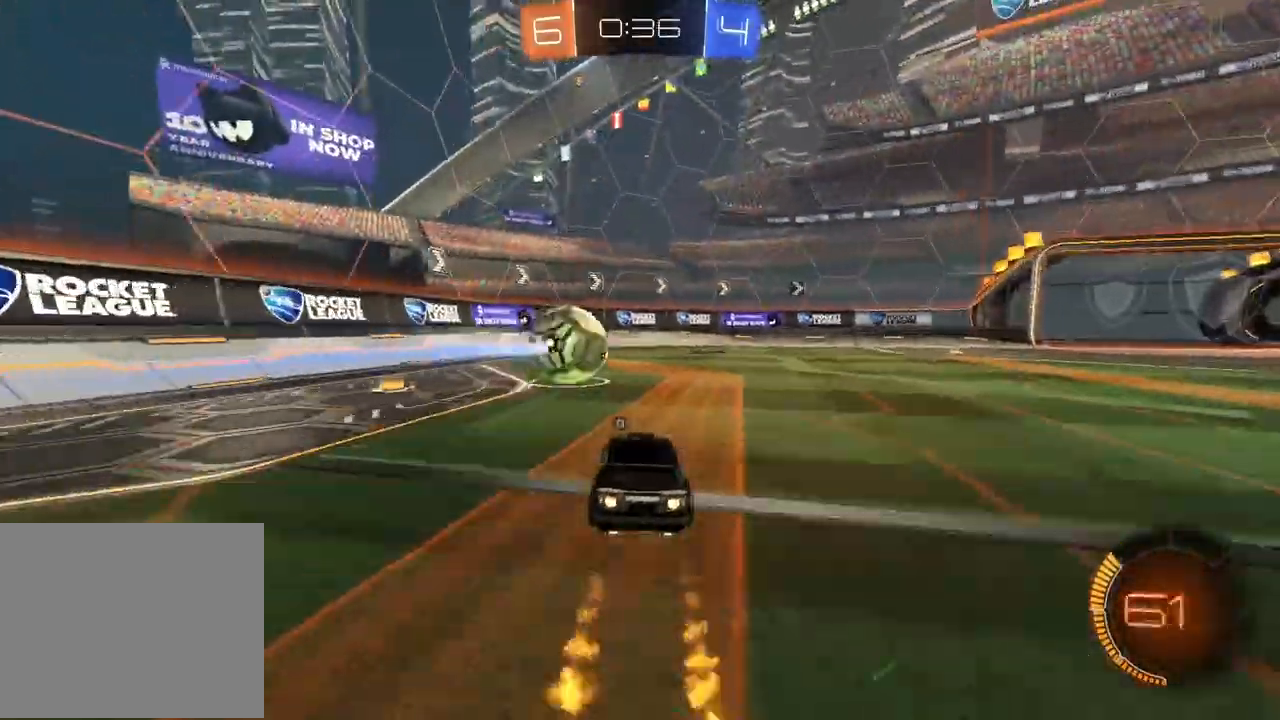
Gameplay with a controller (PlayStation layout); each line is a JSON object with the inputs held at the frame after it (dt_ms = milliseconds from this image to that frame). "events" lists button and stick changes between this image and that frame as [ms after this image, input, new state], when the widget could be followed in between.
{"dt_ms": 500, "buttons": ["CIRCLE", "R2"], "left_stick": "right", "right_stick": "center", "events": [[250, "left_stick", "right"], [317, "left_stick", "center"], [367, "left_stick", "right"]]}
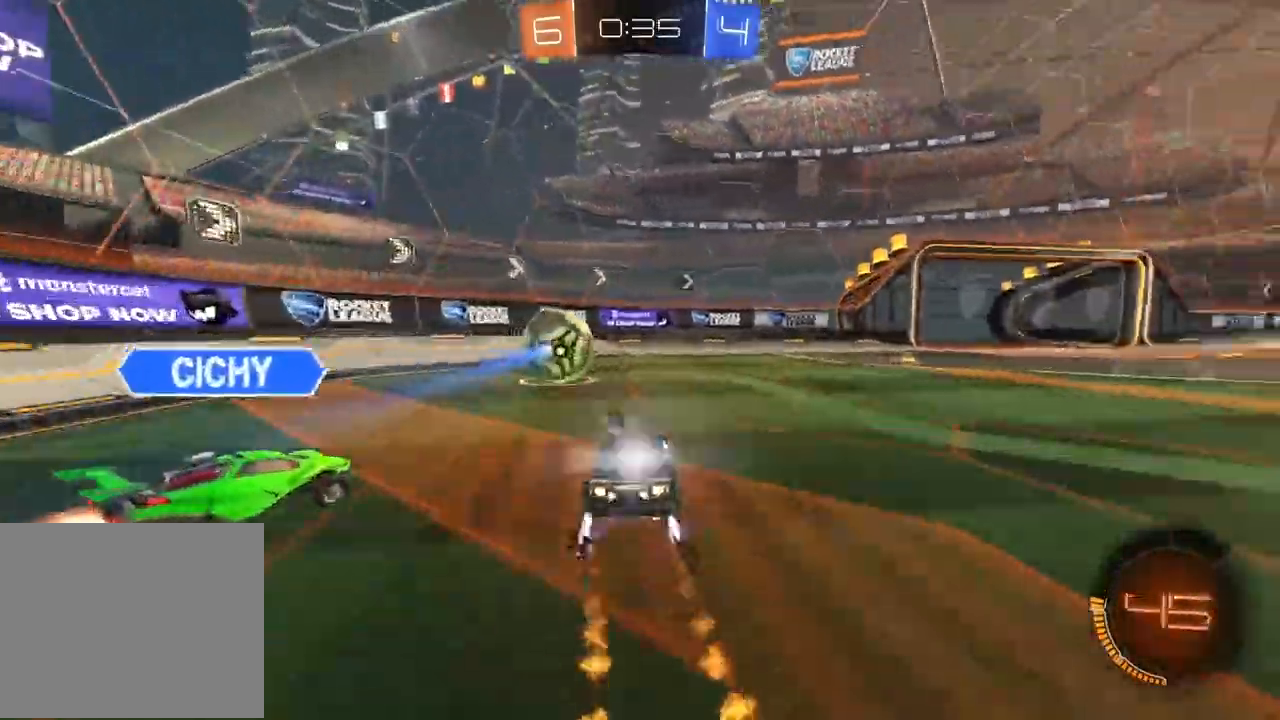
{"dt_ms": 500, "buttons": ["CIRCLE", "R2"], "left_stick": "center", "right_stick": "center", "events": [[283, "CIRCLE", "up"], [433, "CIRCLE", "down"], [467, "left_stick", "center"]]}
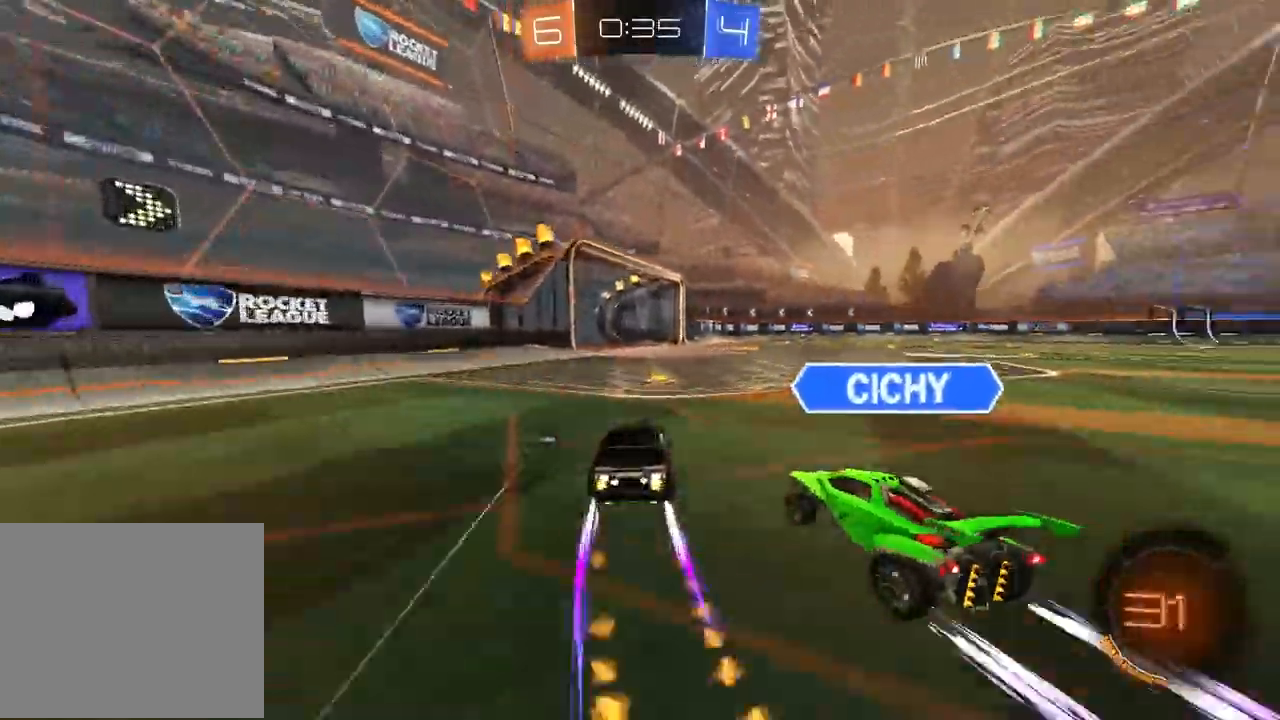
{"dt_ms": 500, "buttons": ["R2"], "left_stick": "right", "right_stick": "center", "events": [[250, "left_stick", "right"], [417, "CIRCLE", "up"]]}
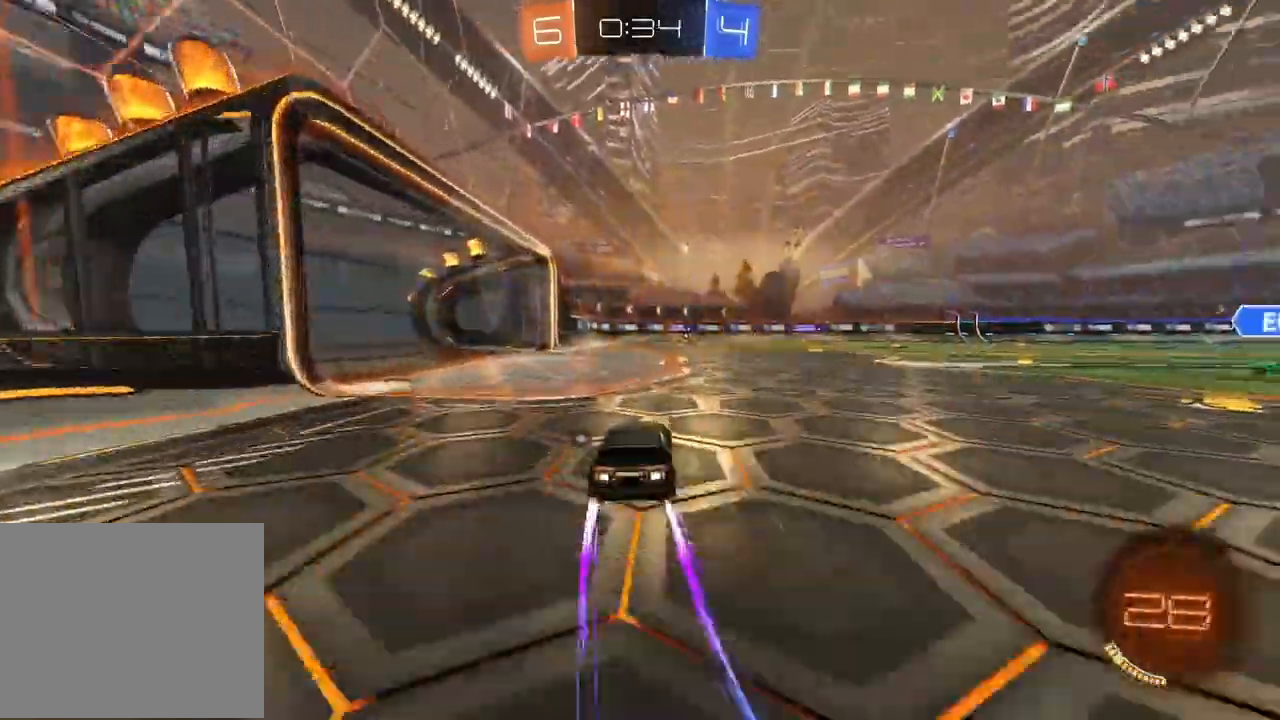
{"dt_ms": 500, "buttons": ["L1", "R2"], "left_stick": "left", "right_stick": "center", "events": [[67, "left_stick", "center"], [83, "TRIANGLE", "down"], [133, "TRIANGLE", "up"], [417, "left_stick", "left"], [483, "L1", "down"]]}
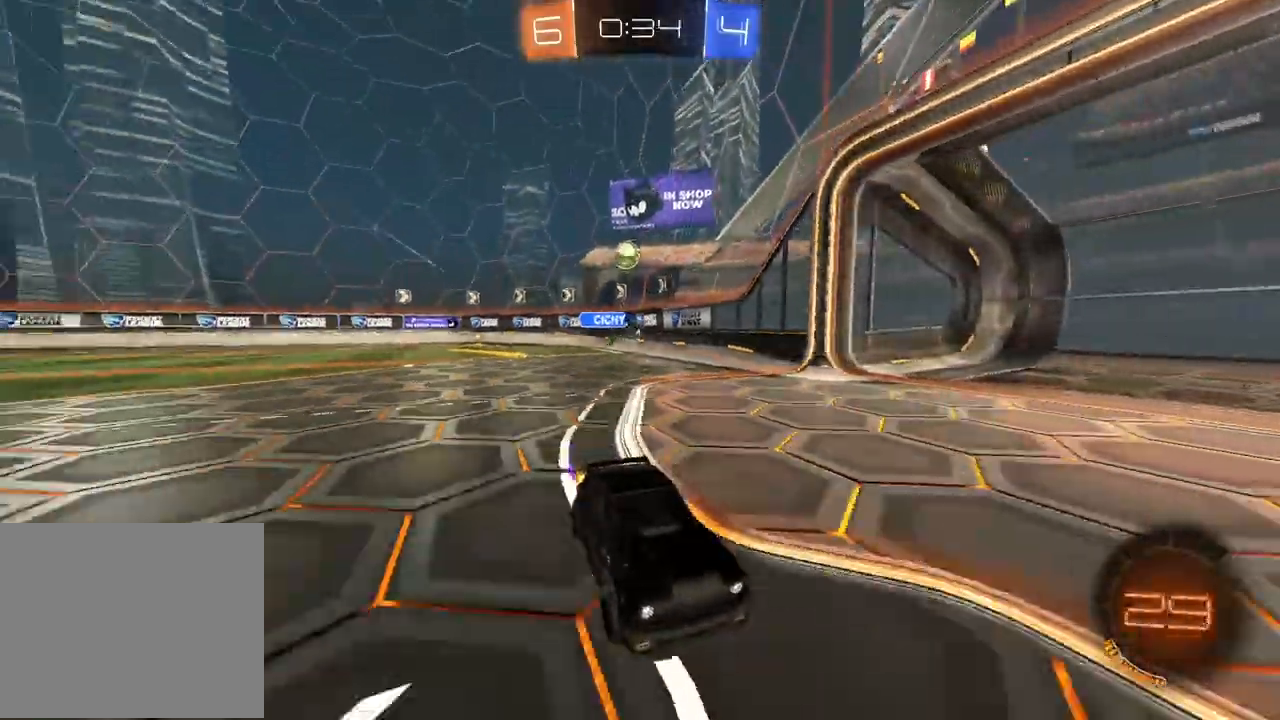
{"dt_ms": 500, "buttons": ["R2"], "left_stick": "left", "right_stick": "center", "events": [[100, "L1", "up"], [383, "L1", "down"], [483, "L1", "up"]]}
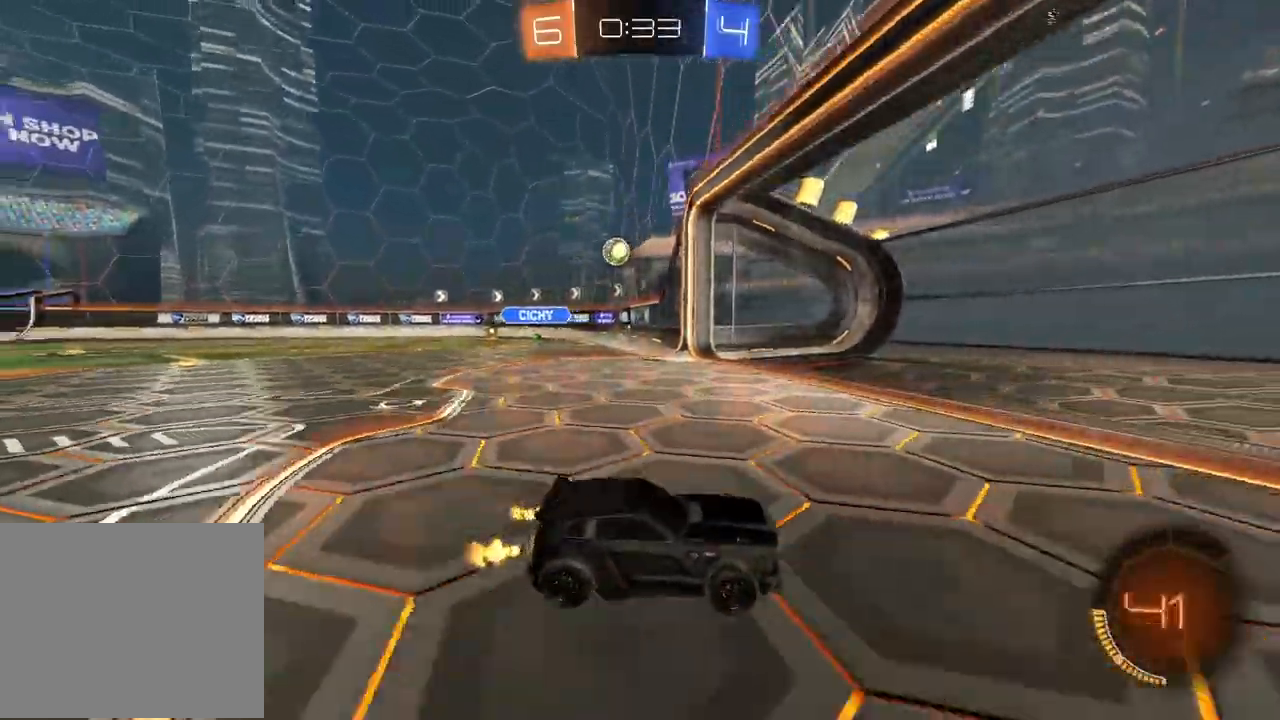
{"dt_ms": 500, "buttons": ["R2"], "left_stick": "left", "right_stick": "center", "events": []}
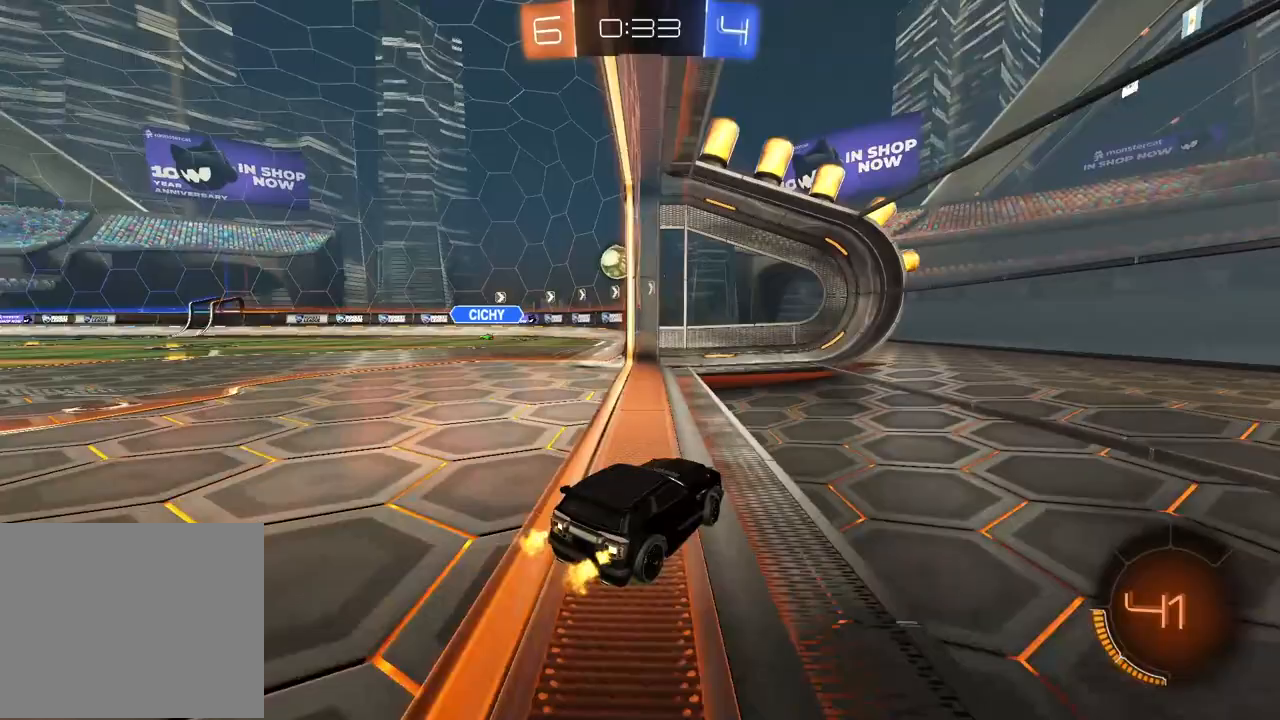
{"dt_ms": 1000, "buttons": ["CIRCLE", "R2"], "left_stick": "right", "right_stick": "center", "events": [[350, "CIRCLE", "down"], [367, "left_stick", "center"], [467, "left_stick", "left"], [517, "left_stick", "center"], [983, "left_stick", "right"]]}
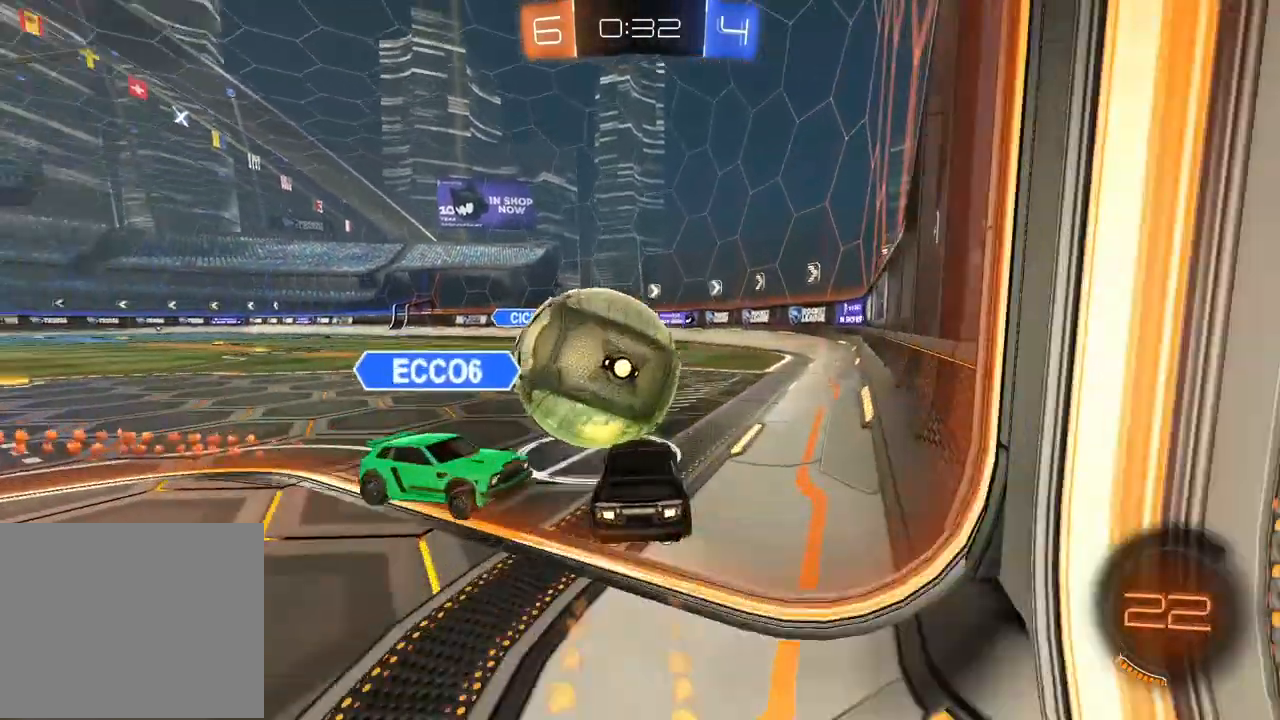
{"dt_ms": 500, "buttons": ["R2"], "left_stick": "center", "right_stick": "center", "events": [[17, "CIRCLE", "up"], [117, "left_stick", "center"]]}
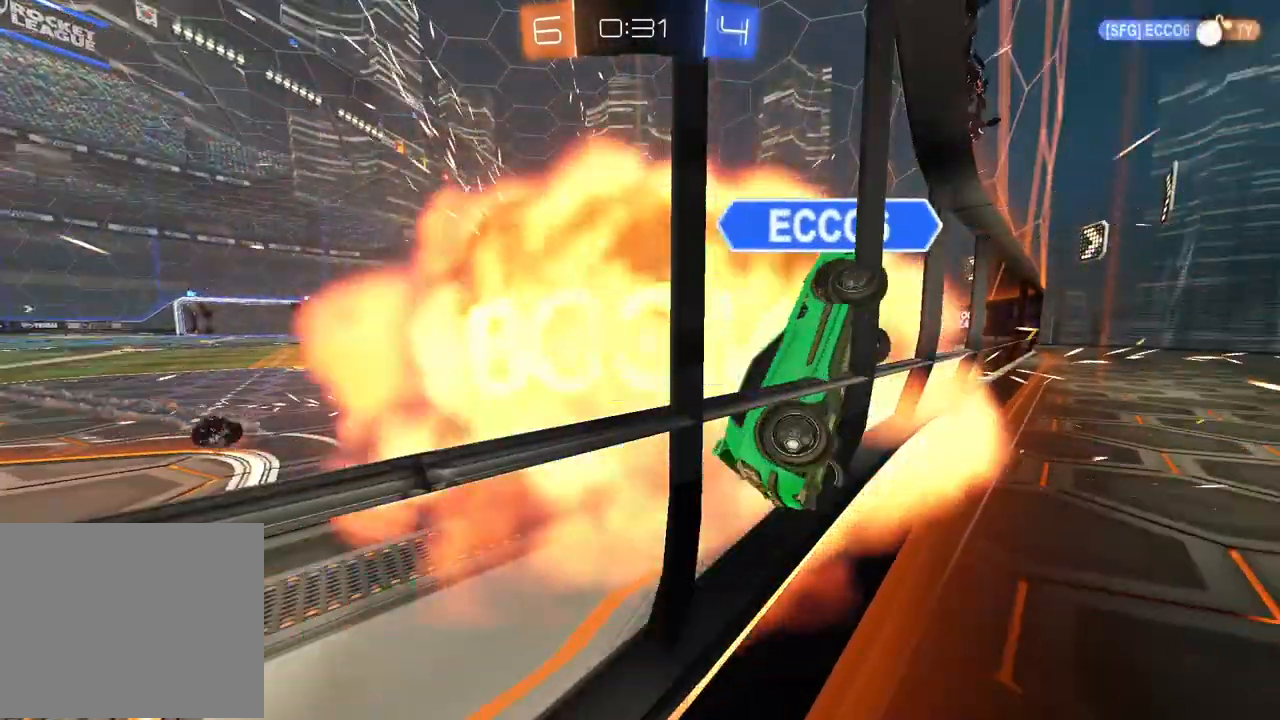
{"dt_ms": 500, "buttons": [], "left_stick": "center", "right_stick": "center", "events": [[50, "R2", "up"]]}
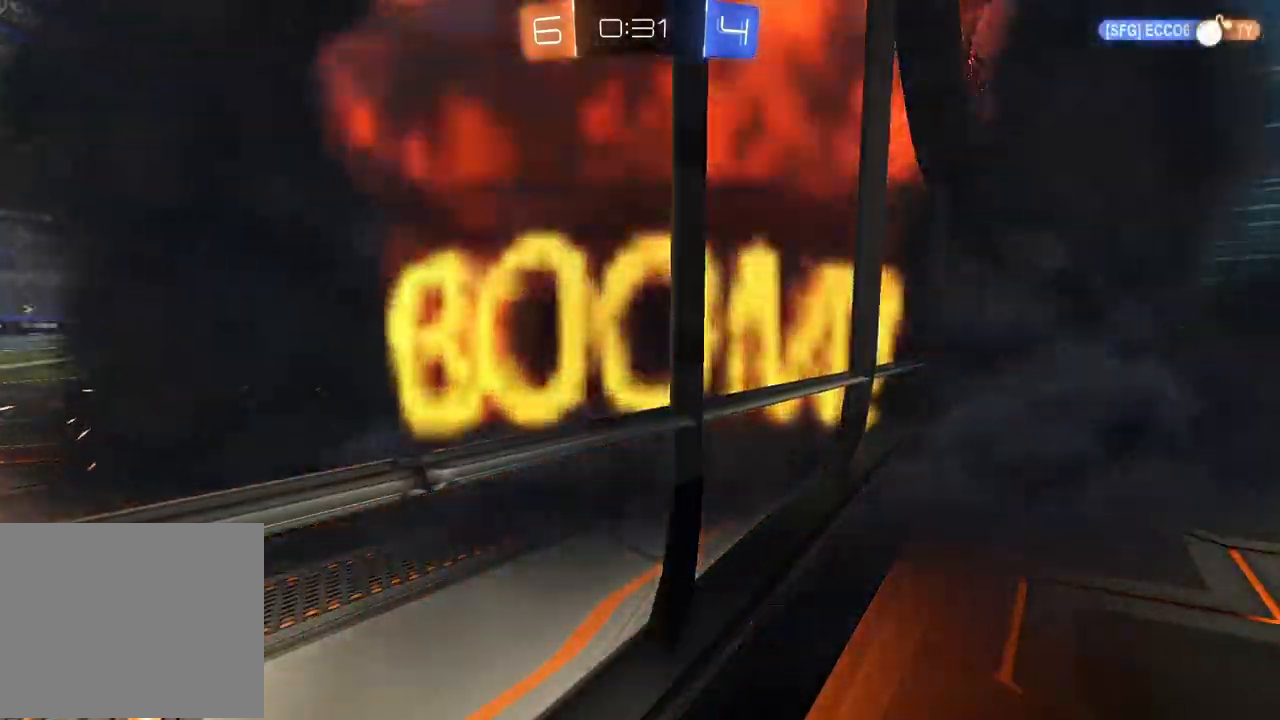
{"dt_ms": 500, "buttons": [], "left_stick": "center", "right_stick": "center", "events": []}
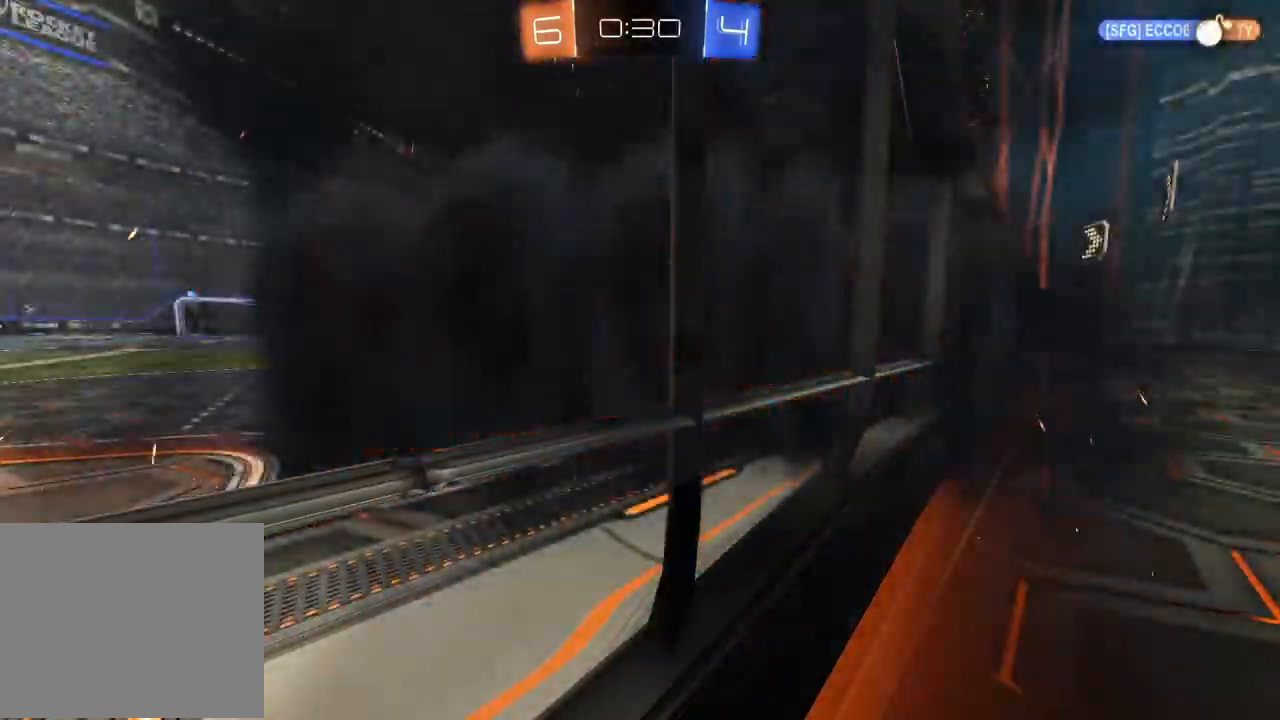
{"dt_ms": 500, "buttons": [], "left_stick": "center", "right_stick": "center", "events": []}
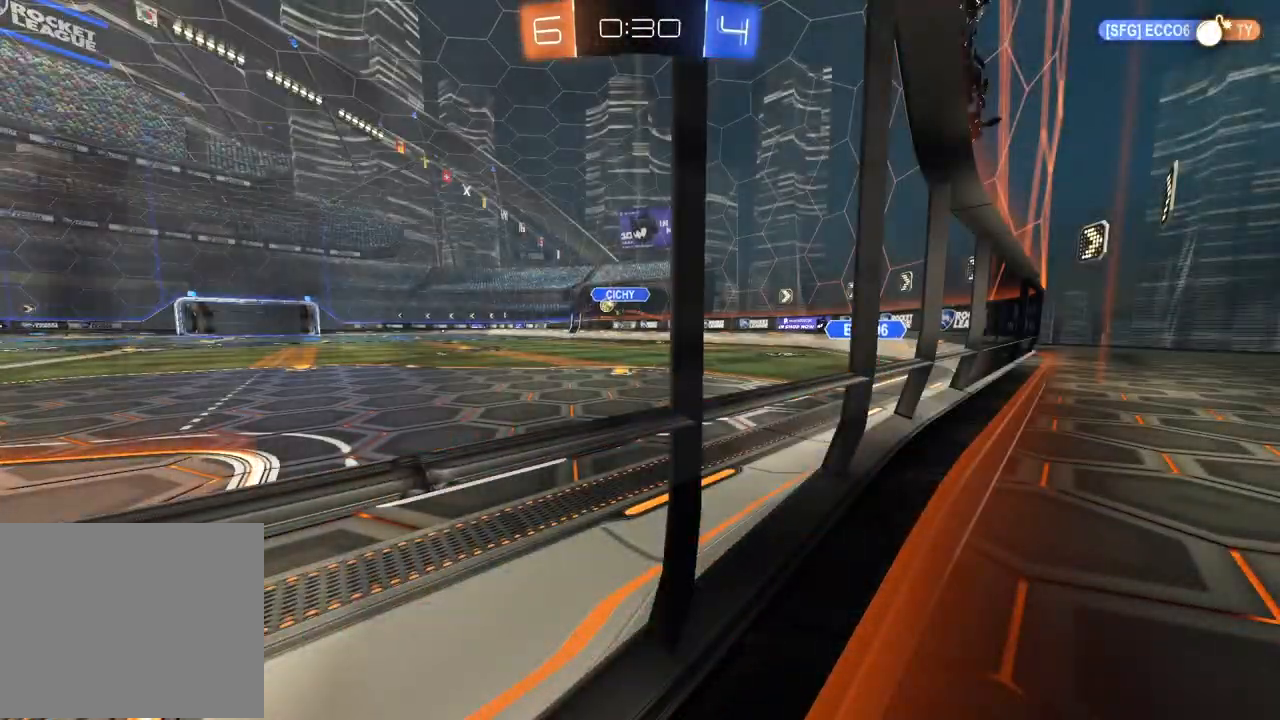
{"dt_ms": 500, "buttons": [], "left_stick": "center", "right_stick": "center", "events": []}
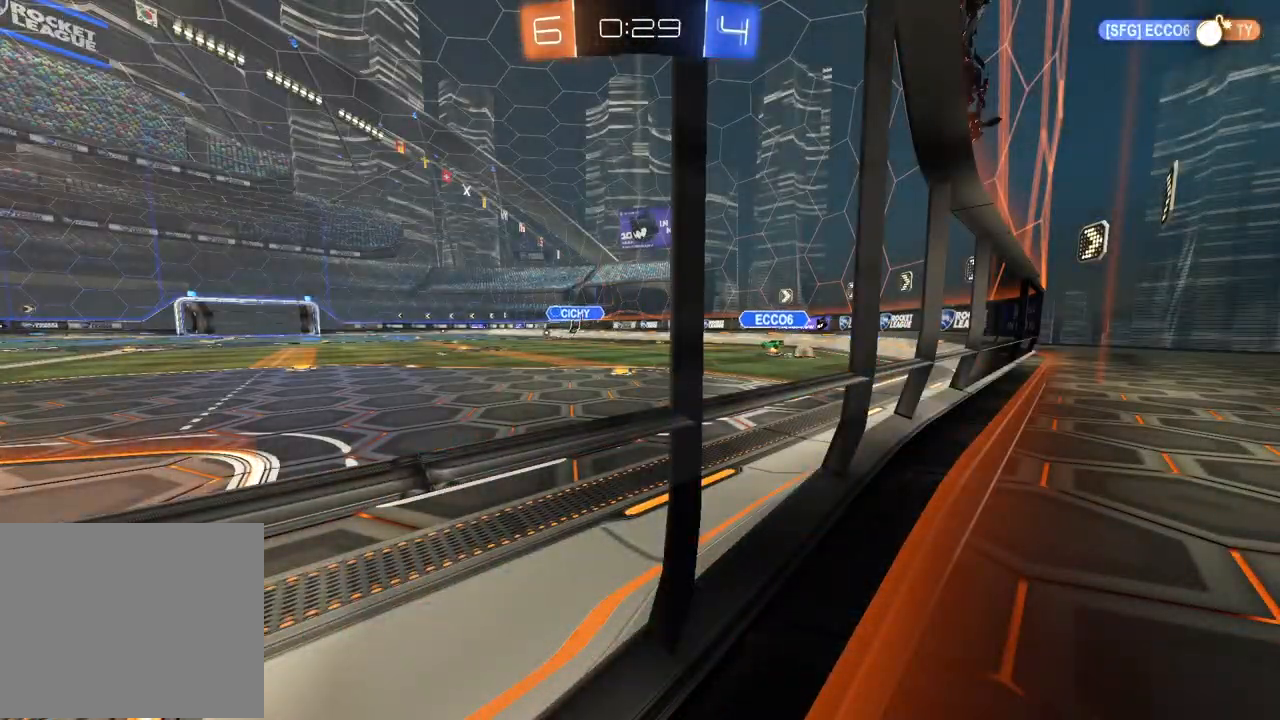
{"dt_ms": 500, "buttons": ["R2"], "left_stick": "left", "right_stick": "center", "events": [[233, "R2", "down"], [400, "left_stick", "left"]]}
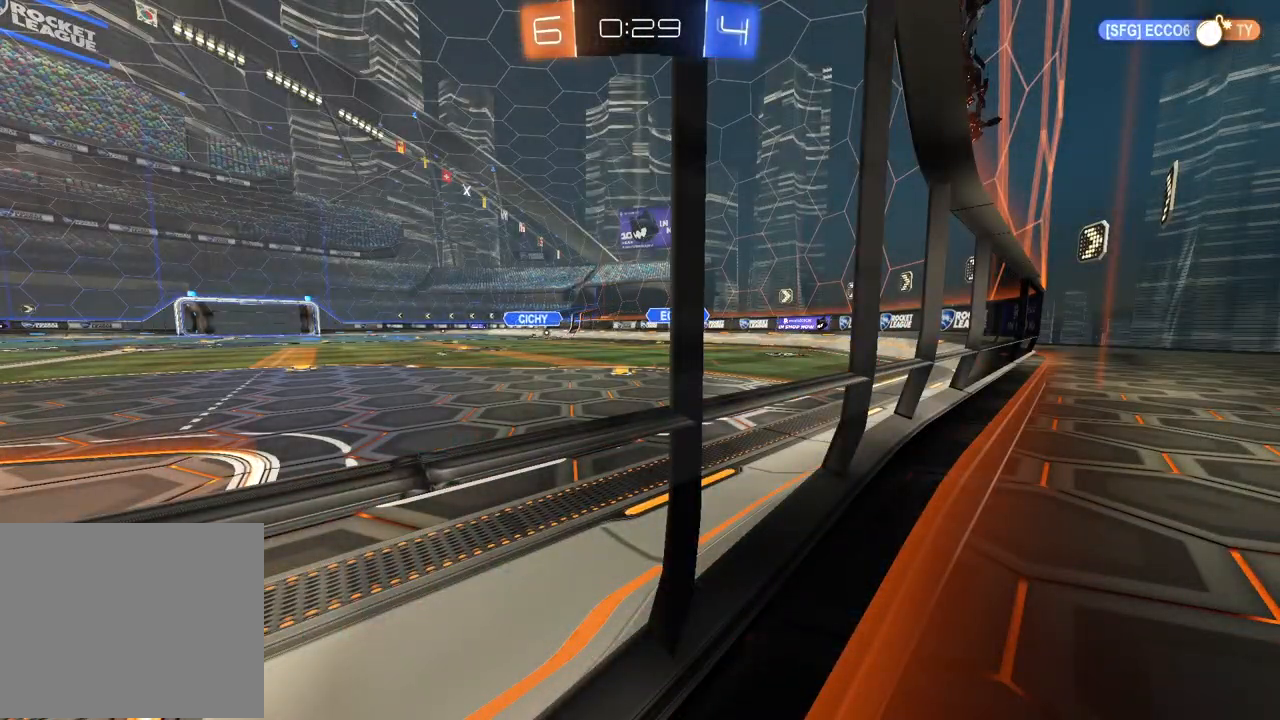
{"dt_ms": 500, "buttons": ["R2"], "left_stick": "left", "right_stick": "center", "events": []}
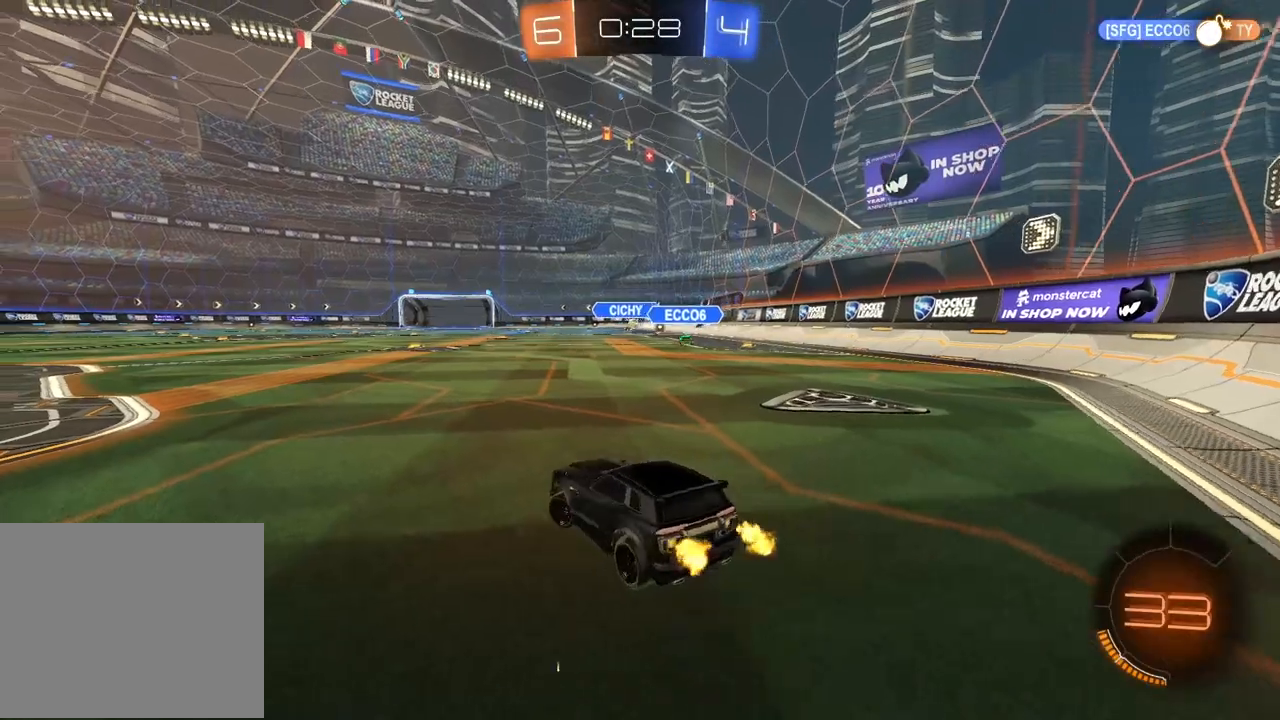
{"dt_ms": 500, "buttons": ["R2"], "left_stick": "center", "right_stick": "center", "events": [[283, "left_stick", "center"]]}
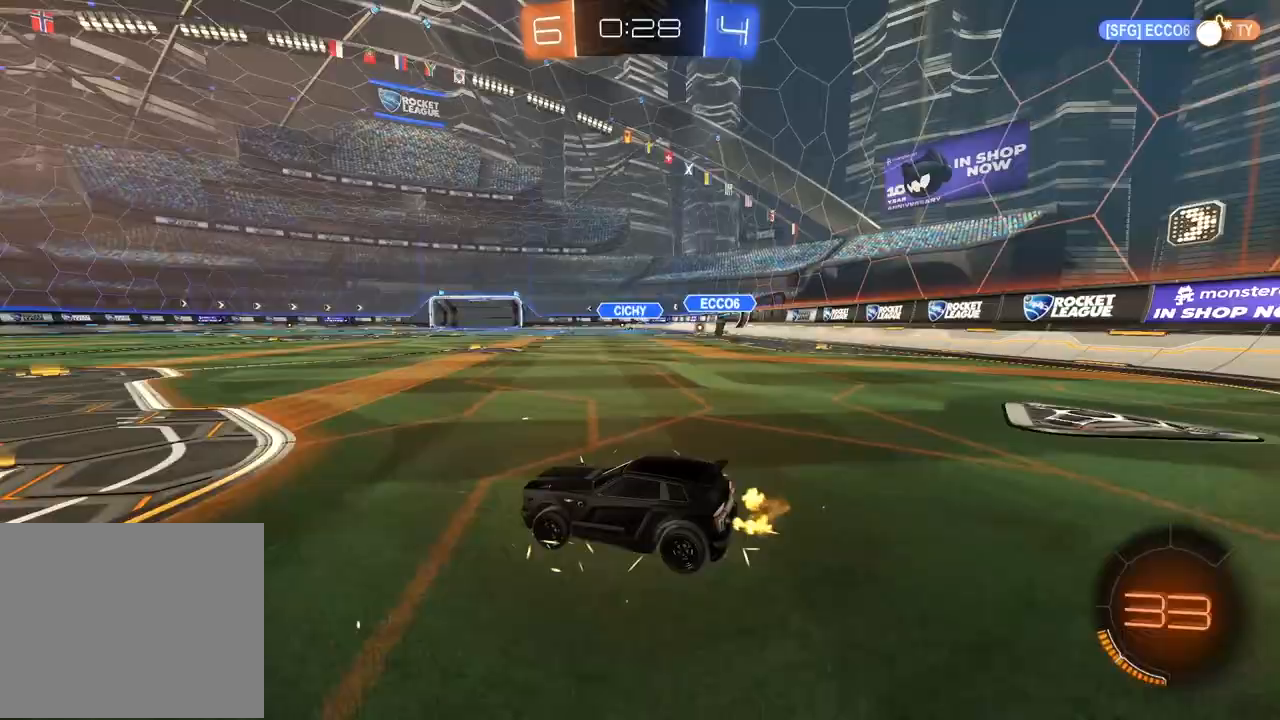
{"dt_ms": 500, "buttons": ["R2"], "left_stick": "center", "right_stick": "center", "events": []}
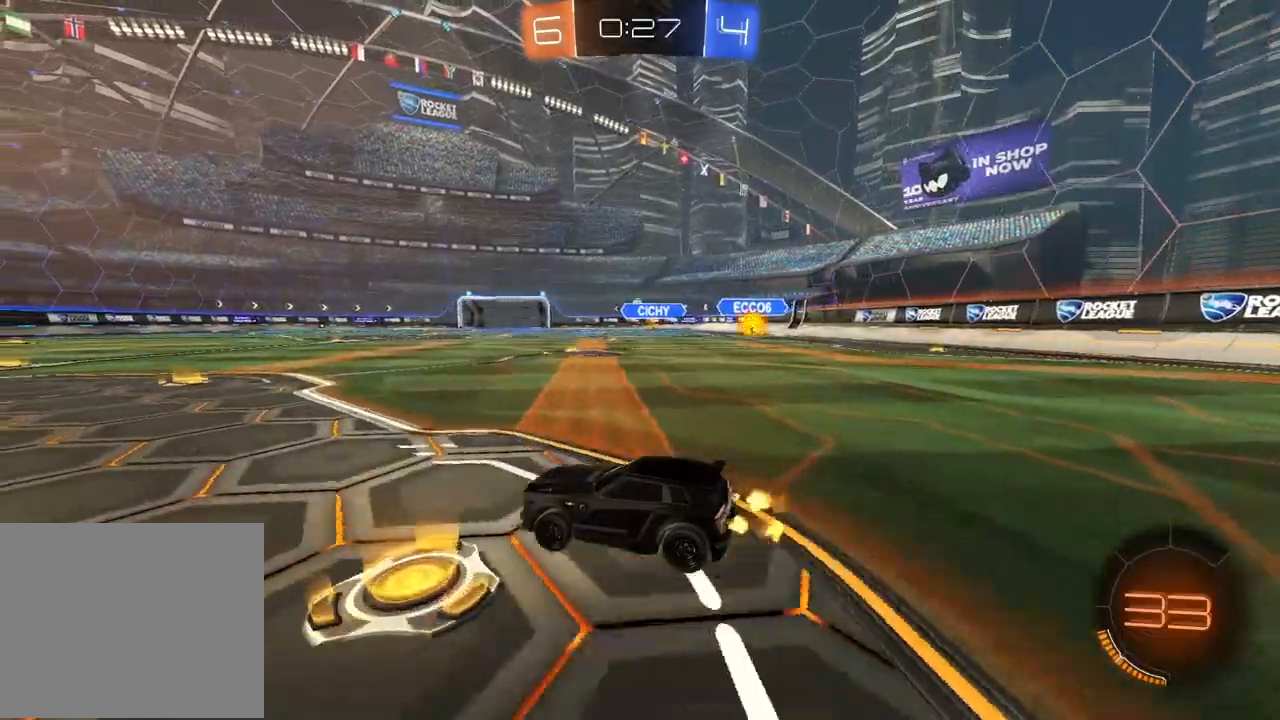
{"dt_ms": 500, "buttons": ["R2"], "left_stick": "left", "right_stick": "center", "events": [[50, "left_stick", "right"], [217, "left_stick", "center"], [417, "left_stick", "left"]]}
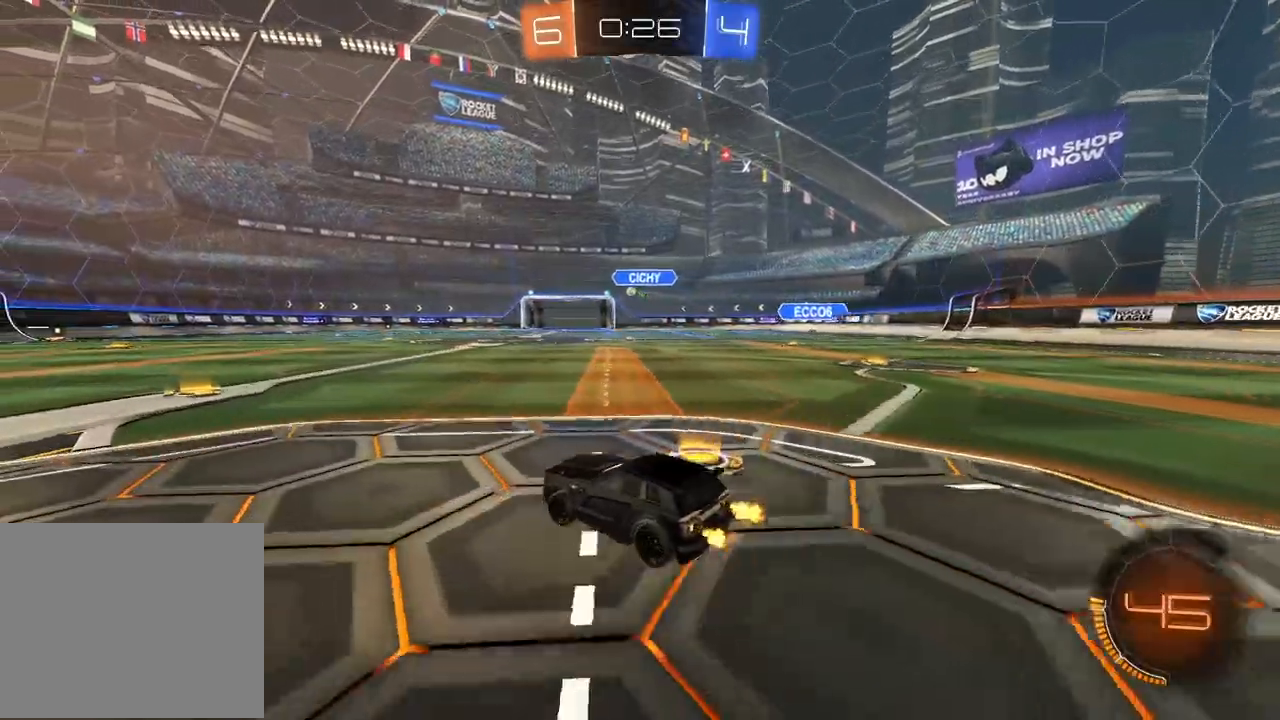
{"dt_ms": 500, "buttons": ["R2"], "left_stick": "center", "right_stick": "center", "events": [[67, "left_stick", "up"], [83, "CROSS", "down"], [150, "CROSS", "up"], [217, "CROSS", "down"], [333, "CROSS", "up"], [433, "left_stick", "center"]]}
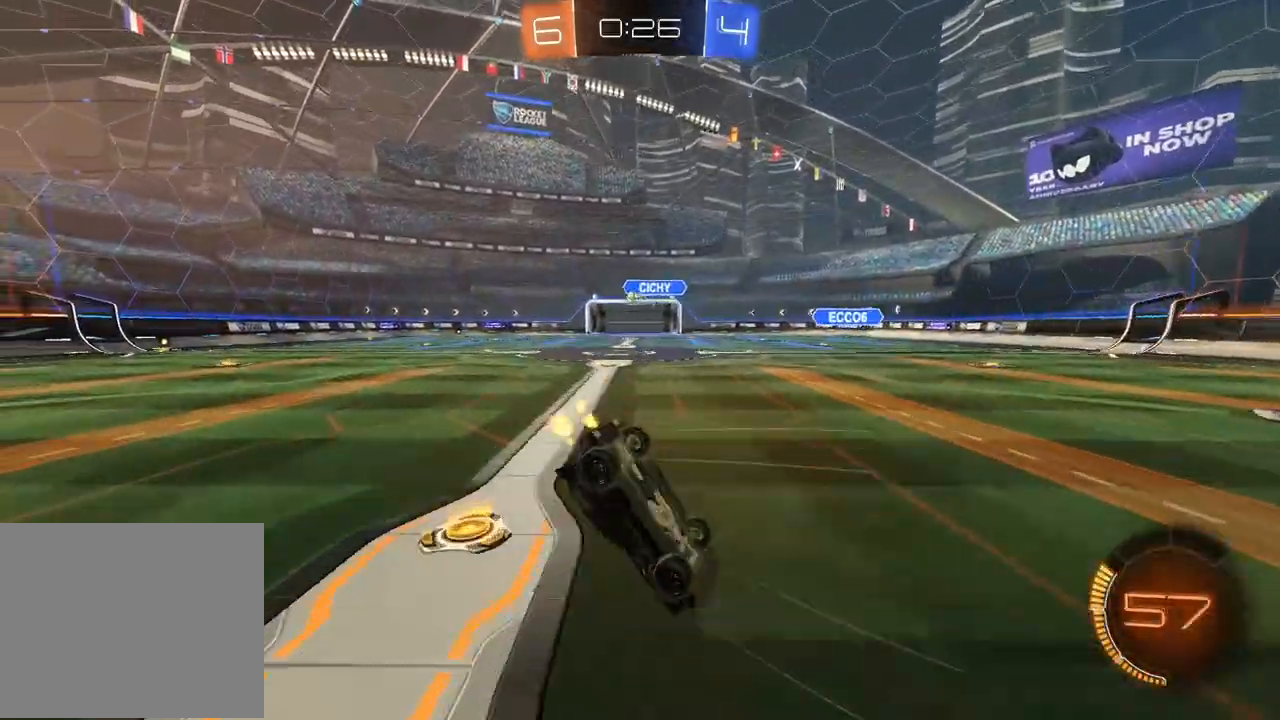
{"dt_ms": 500, "buttons": ["R2"], "left_stick": "center", "right_stick": "center", "events": []}
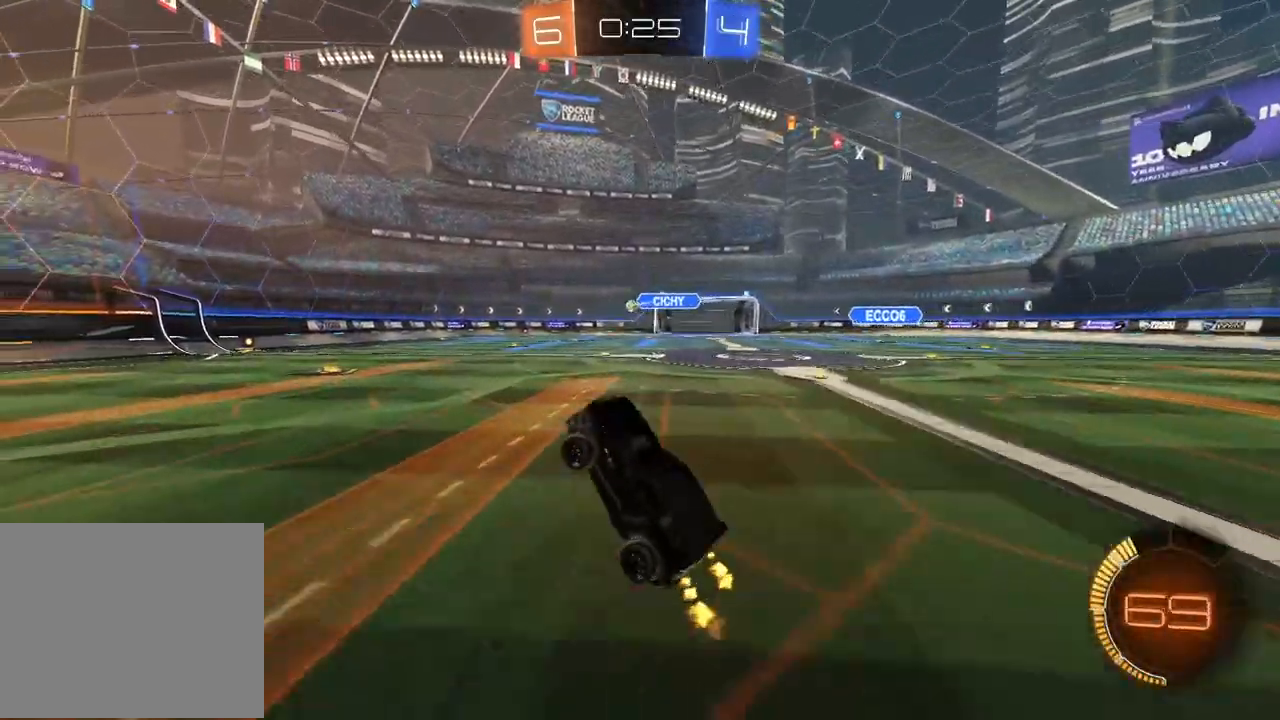
{"dt_ms": 500, "buttons": ["CIRCLE", "R2"], "left_stick": "center", "right_stick": "center", "events": [[67, "CIRCLE", "down"]]}
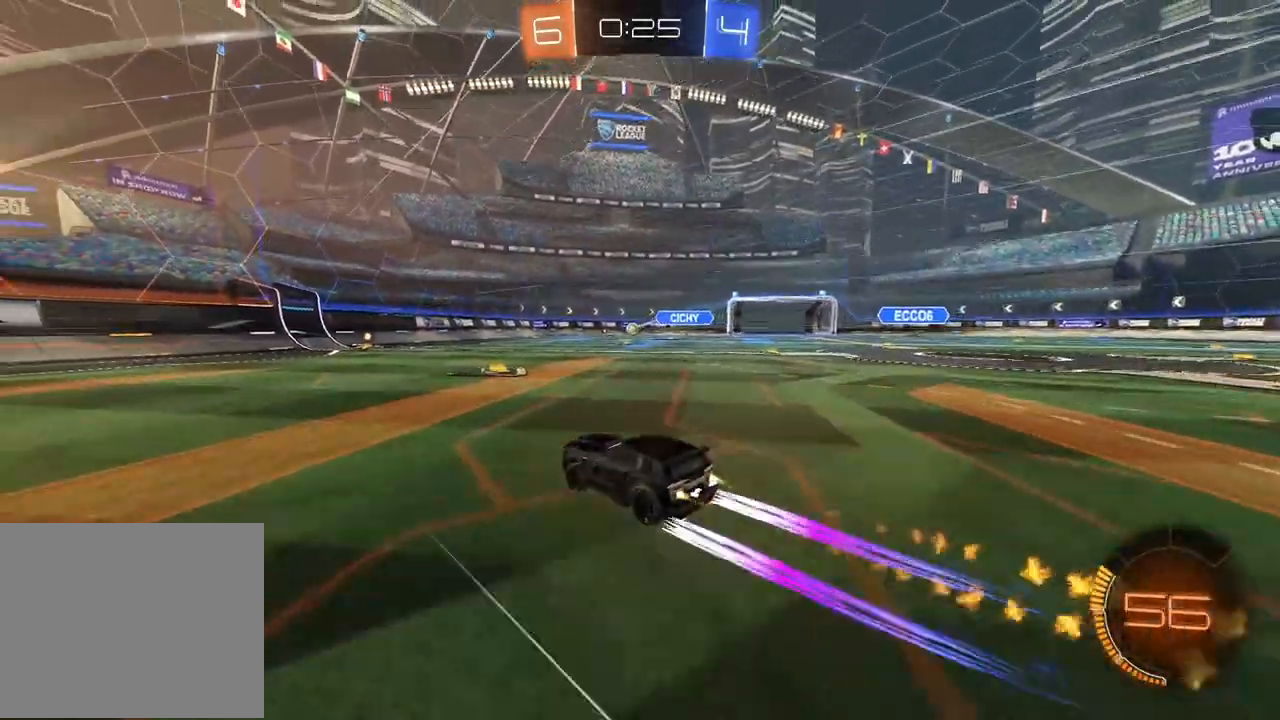
{"dt_ms": 500, "buttons": ["CIRCLE", "R2"], "left_stick": "center", "right_stick": "center", "events": [[100, "left_stick", "right"], [317, "CIRCLE", "up"], [350, "left_stick", "center"], [433, "CIRCLE", "down"]]}
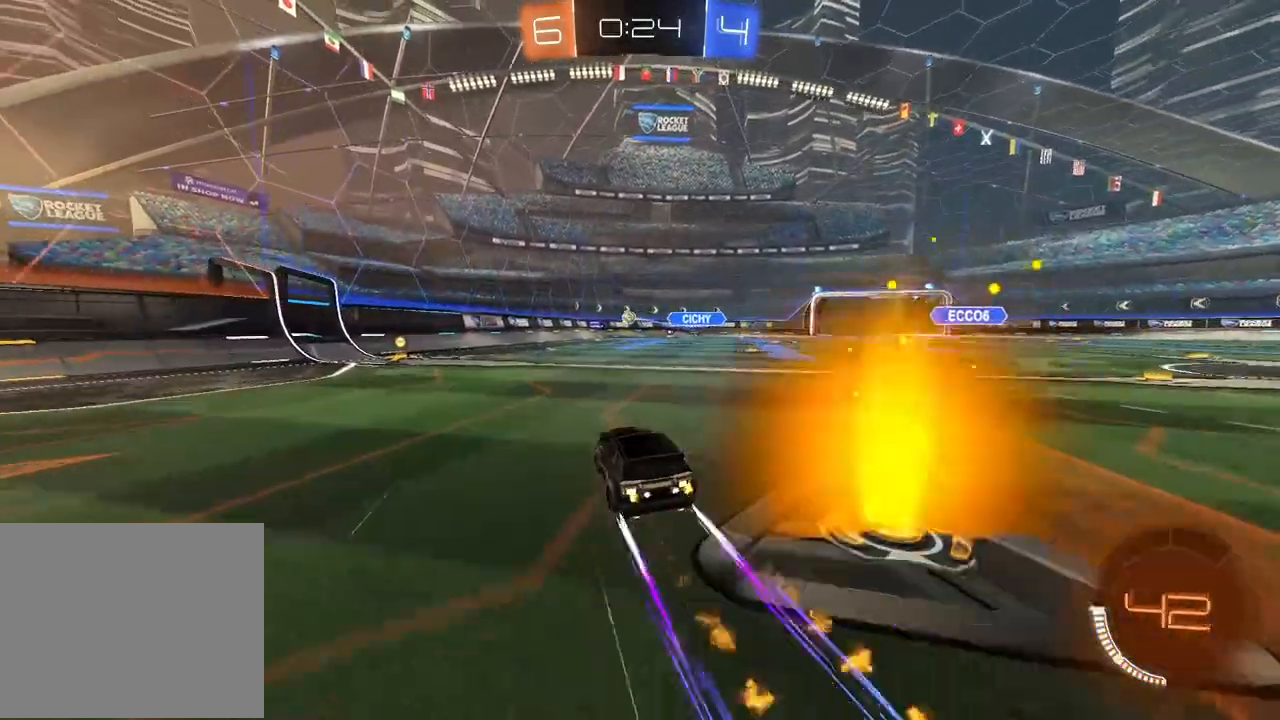
{"dt_ms": 500, "buttons": ["L1", "R2"], "left_stick": "left", "right_stick": "center", "events": [[100, "left_stick", "left"], [200, "left_stick", "center"], [233, "CIRCLE", "up"], [317, "left_stick", "left"], [383, "L1", "down"]]}
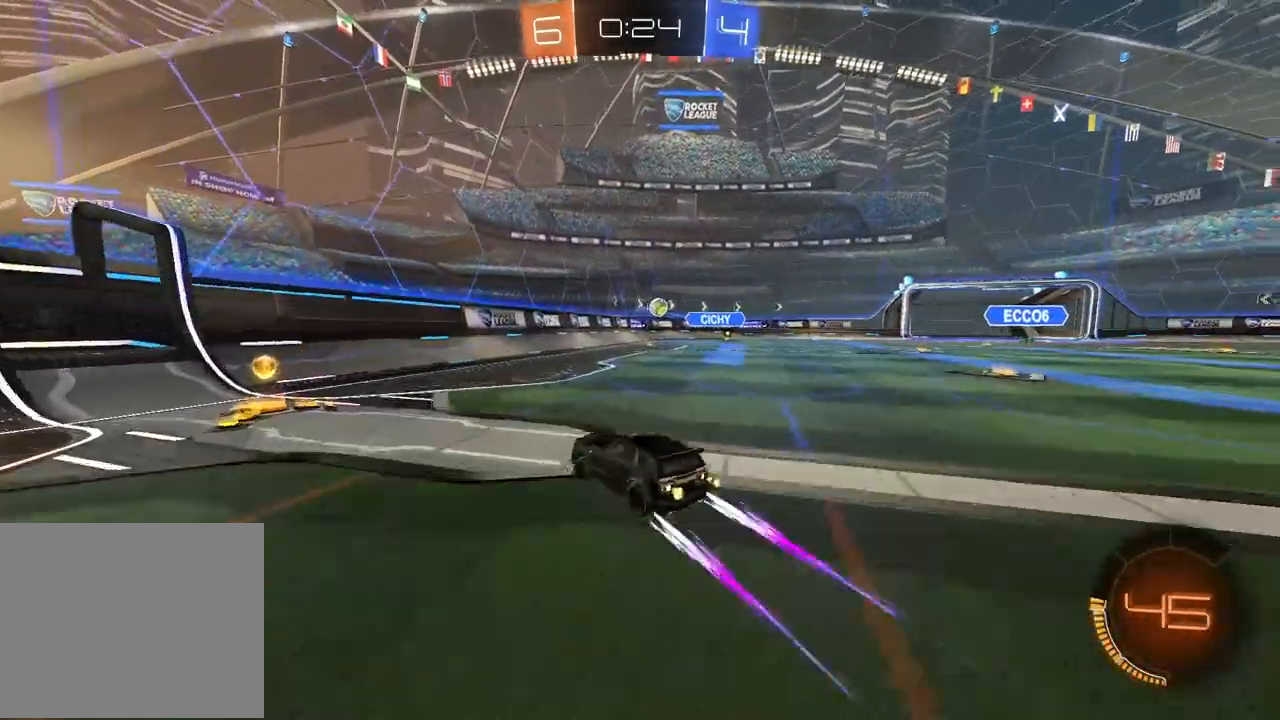
{"dt_ms": 500, "buttons": ["R2"], "left_stick": "left", "right_stick": "center", "events": [[17, "L1", "up"]]}
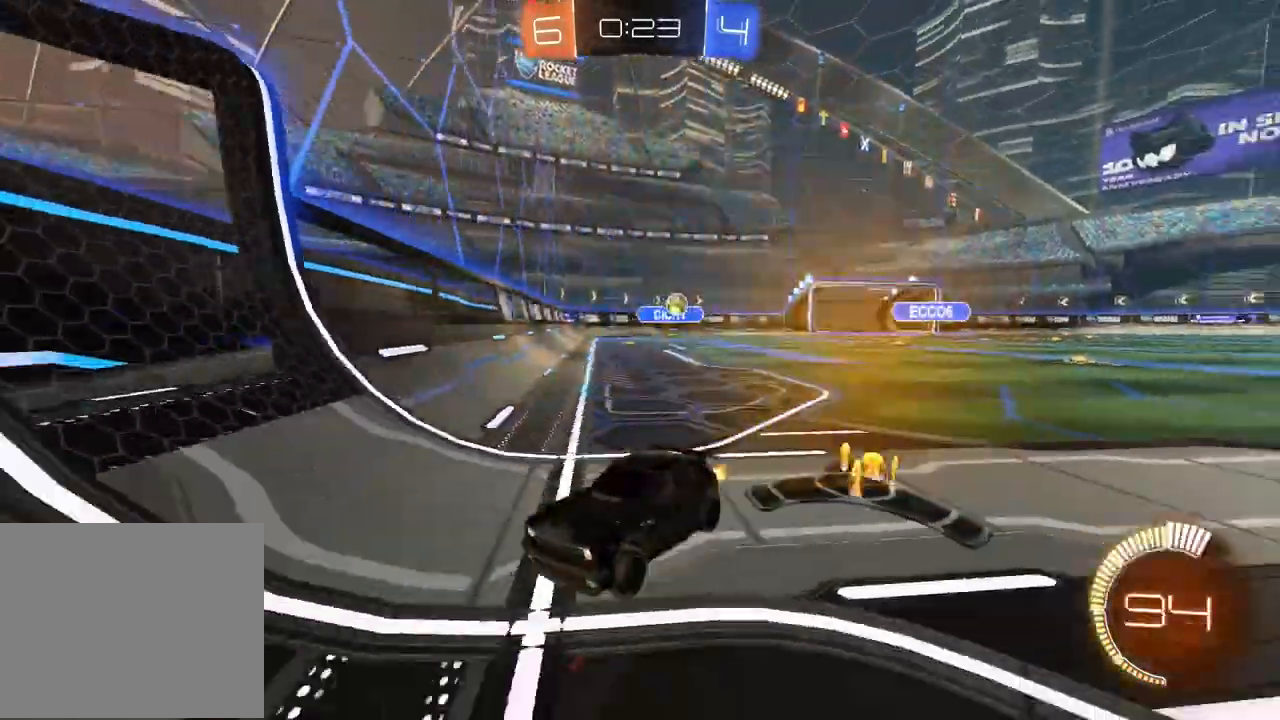
{"dt_ms": 500, "buttons": ["R2"], "left_stick": "center", "right_stick": "center", "events": [[133, "CIRCLE", "down"], [233, "CIRCLE", "up"], [300, "left_stick", "center"], [367, "left_stick", "right"], [483, "left_stick", "center"]]}
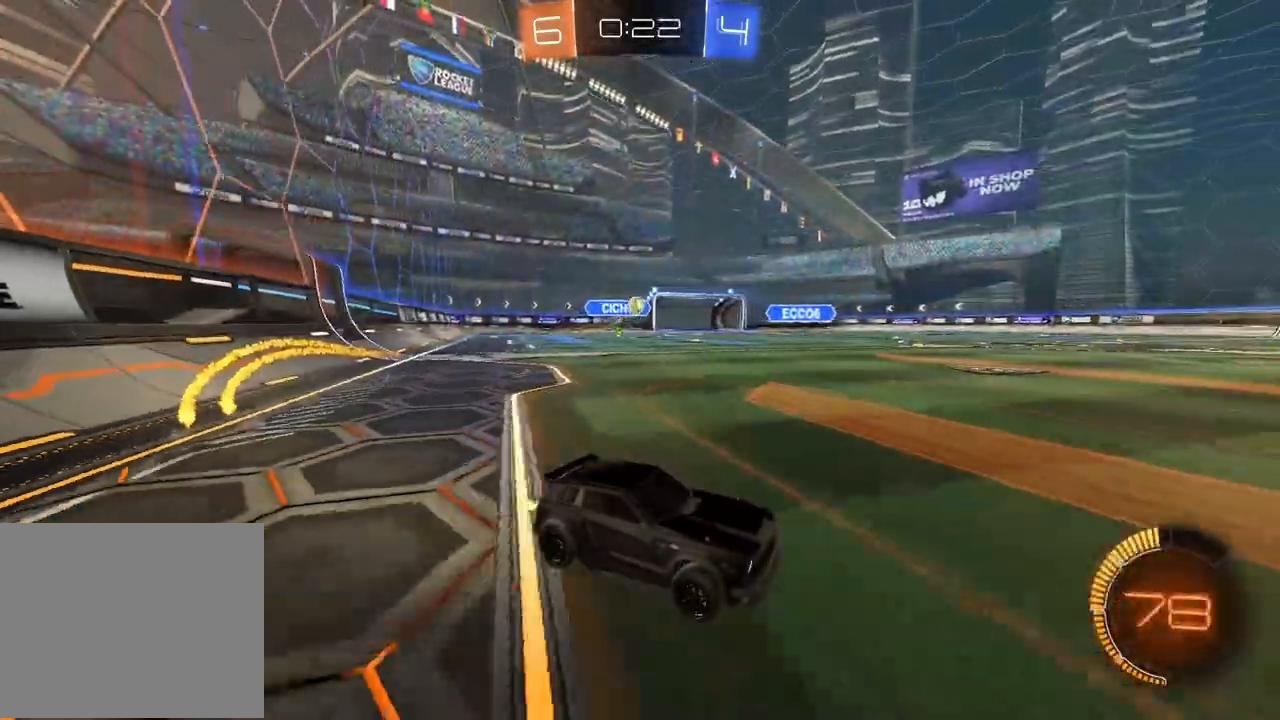
{"dt_ms": 500, "buttons": [], "left_stick": "left", "right_stick": "center", "events": [[100, "left_stick", "left"], [267, "R2", "up"]]}
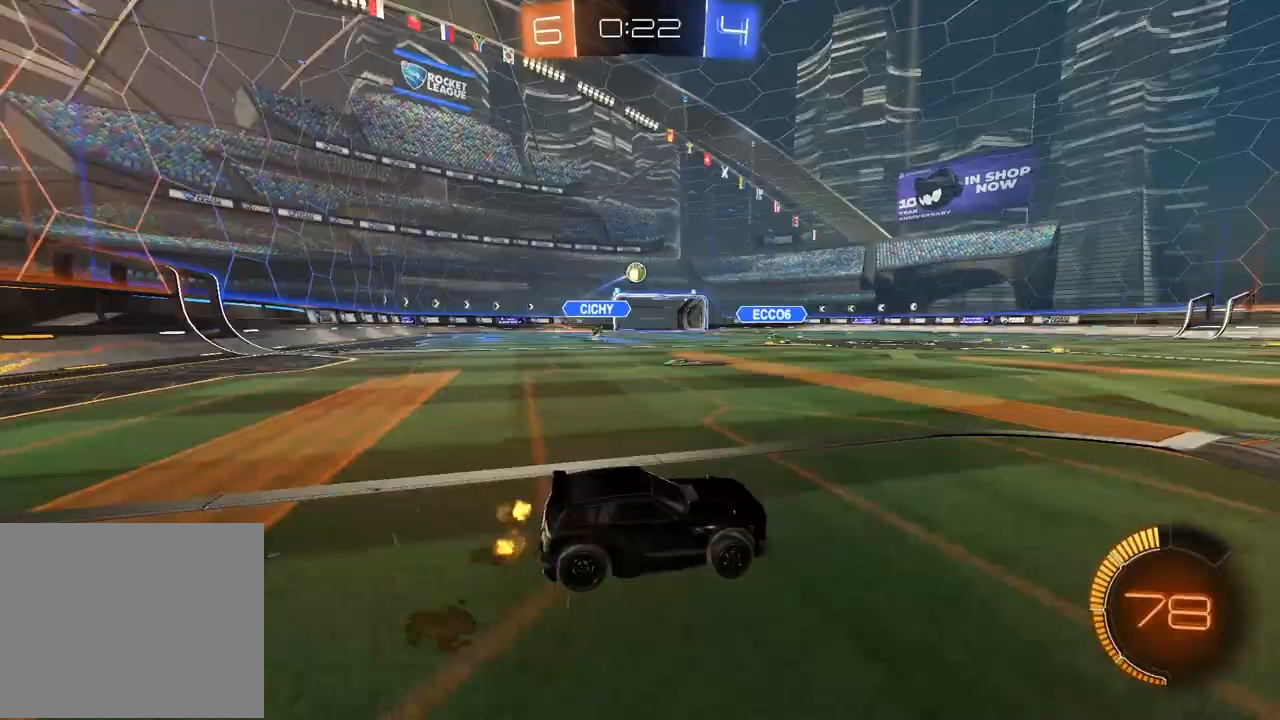
{"dt_ms": 500, "buttons": ["R2"], "left_stick": "right", "right_stick": "center", "events": [[167, "R2", "down"], [167, "left_stick", "center"], [283, "R2", "up"], [300, "left_stick", "right"], [350, "R2", "down"]]}